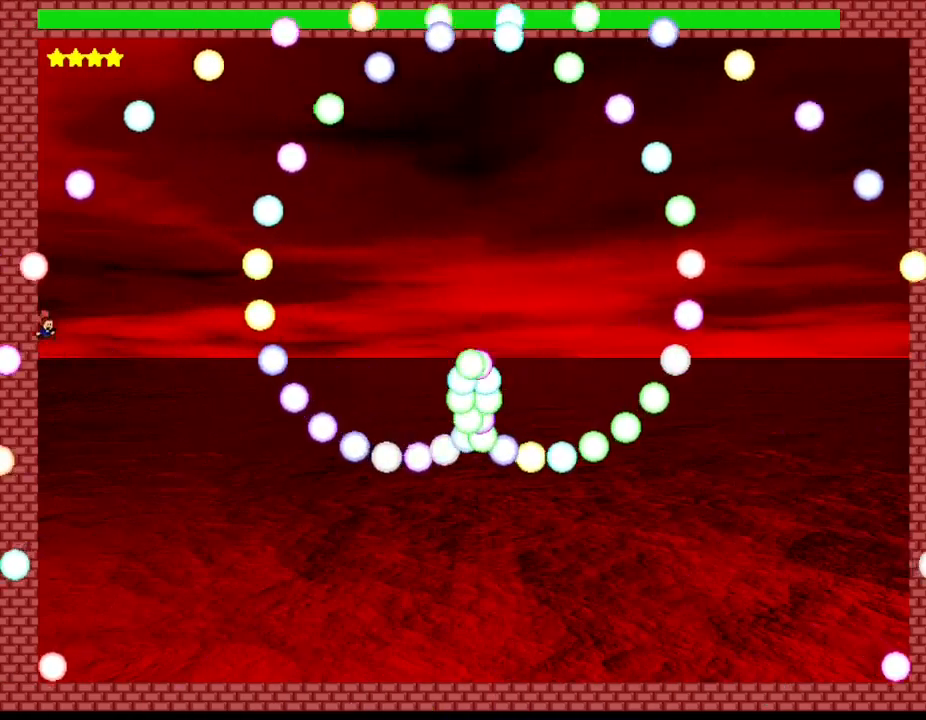
Gameplay with keyboard; each line is a JSON object with the keys held at the frame after it. "events" lists presses ("down") and releases ("up") of "down", "left", "r", "right", "up" and "z" between this image and that frame as [ms after this image, input, new state], when the widget could be followed in between. No other keys are recorded. Mouse input is not recorded. Not read: other_keys.
{"keys": [], "events": [[34, "z", "up"], [117, "z", "down"], [267, "z", "up"], [334, "z", "down"], [484, "z", "up"]]}
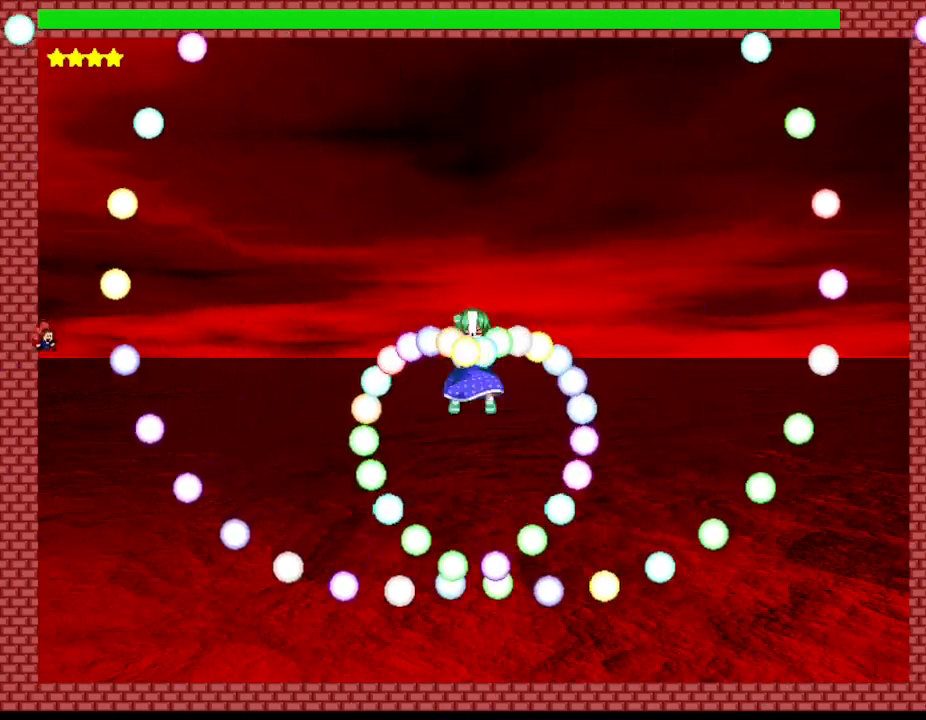
{"keys": [], "events": [[84, "z", "down"], [234, "z", "up"], [300, "z", "down"], [434, "z", "up"]]}
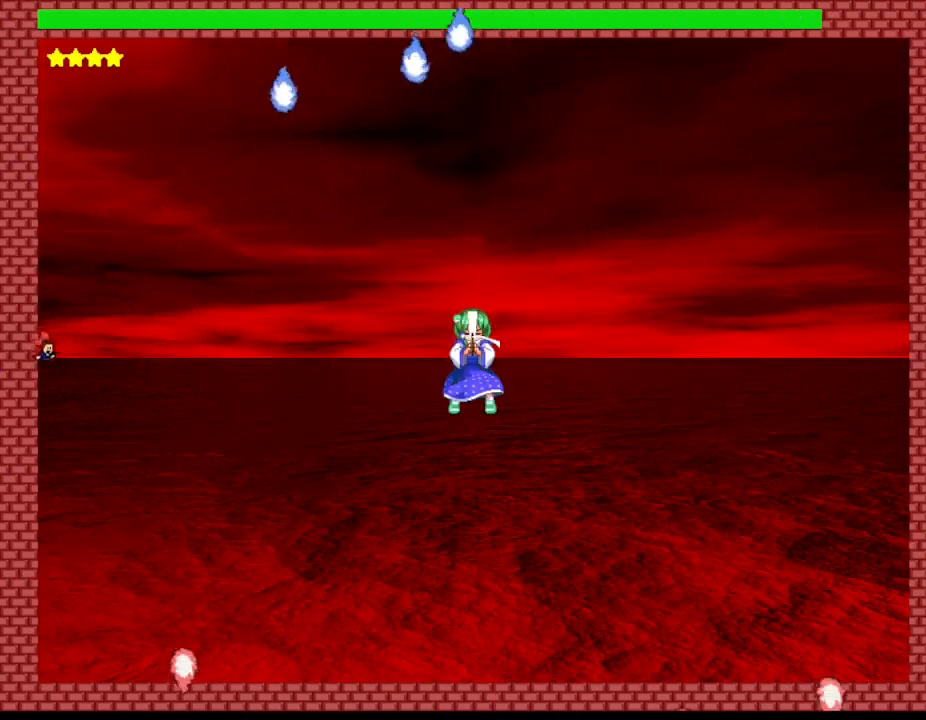
{"keys": [], "events": [[34, "z", "down"], [217, "z", "up"], [300, "z", "down"], [450, "z", "up"]]}
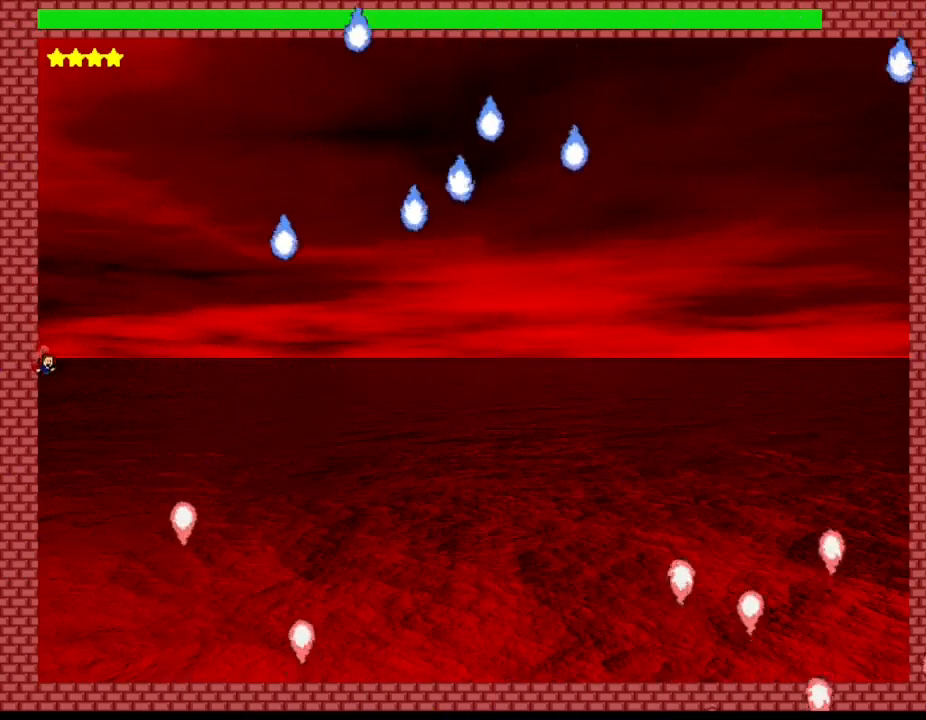
{"keys": ["right", "z"], "events": [[34, "z", "down"], [167, "z", "up"], [250, "z", "down"], [400, "right", "down"], [400, "z", "up"], [484, "z", "down"]]}
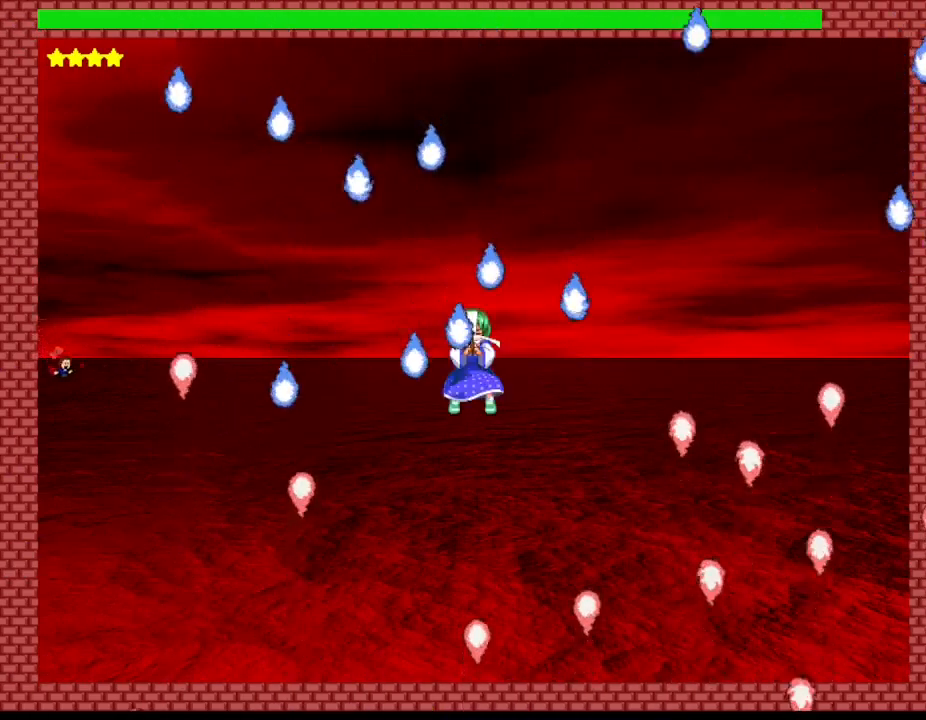
{"keys": ["z"], "events": [[117, "right", "up"], [150, "z", "up"], [200, "z", "down"], [367, "z", "up"], [434, "z", "down"]]}
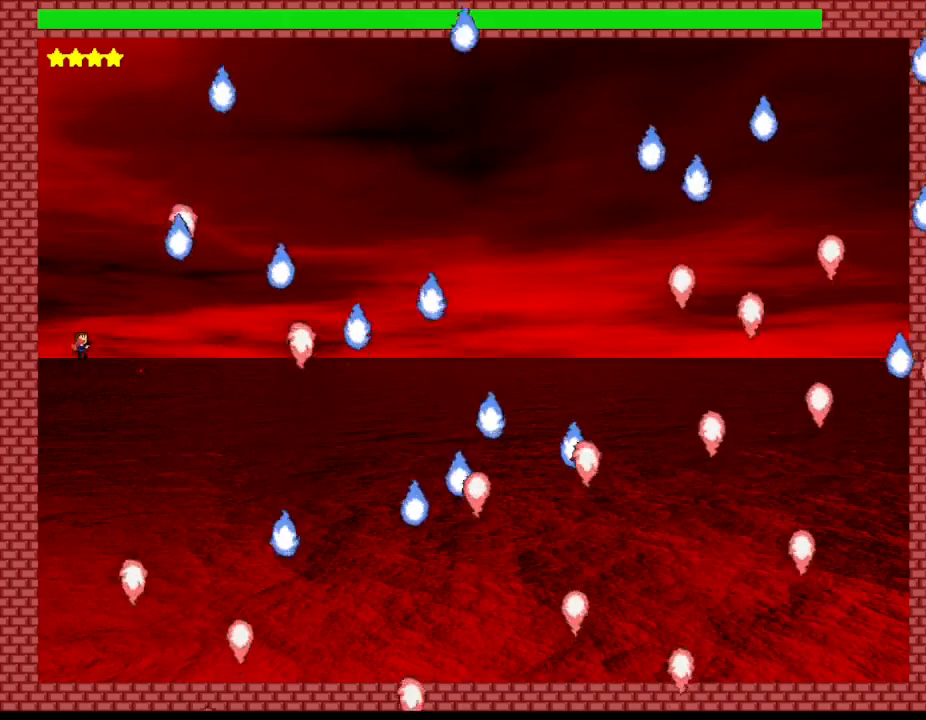
{"keys": ["z"], "events": [[84, "z", "up"], [184, "z", "down"], [350, "z", "up"], [417, "z", "down"]]}
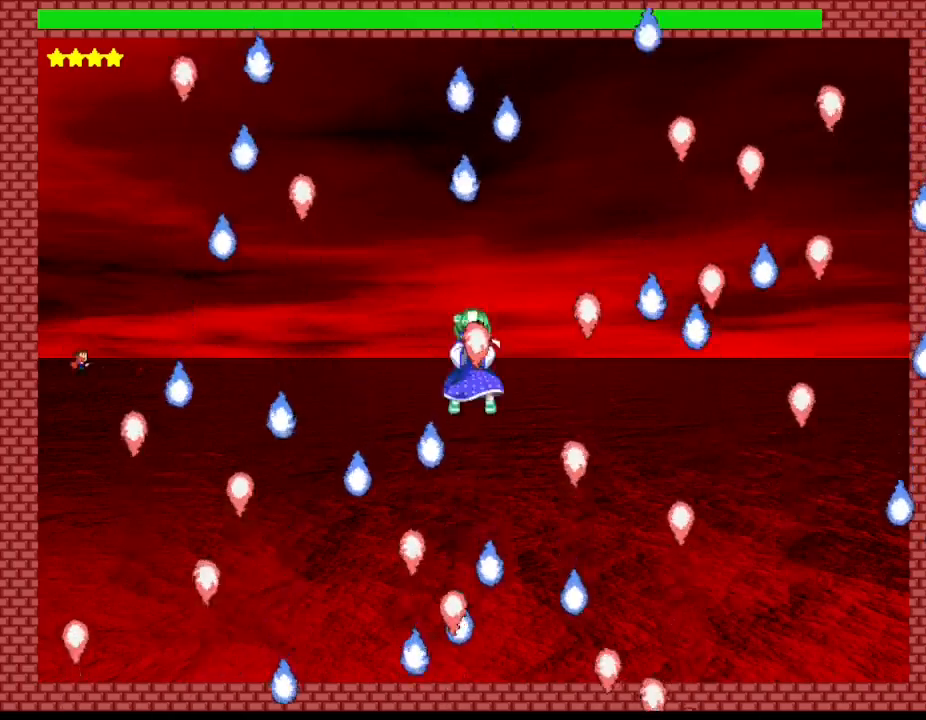
{"keys": ["right", "z"], "events": [[67, "z", "up"], [167, "z", "down"], [300, "z", "up"], [384, "z", "down"], [500, "right", "down"]]}
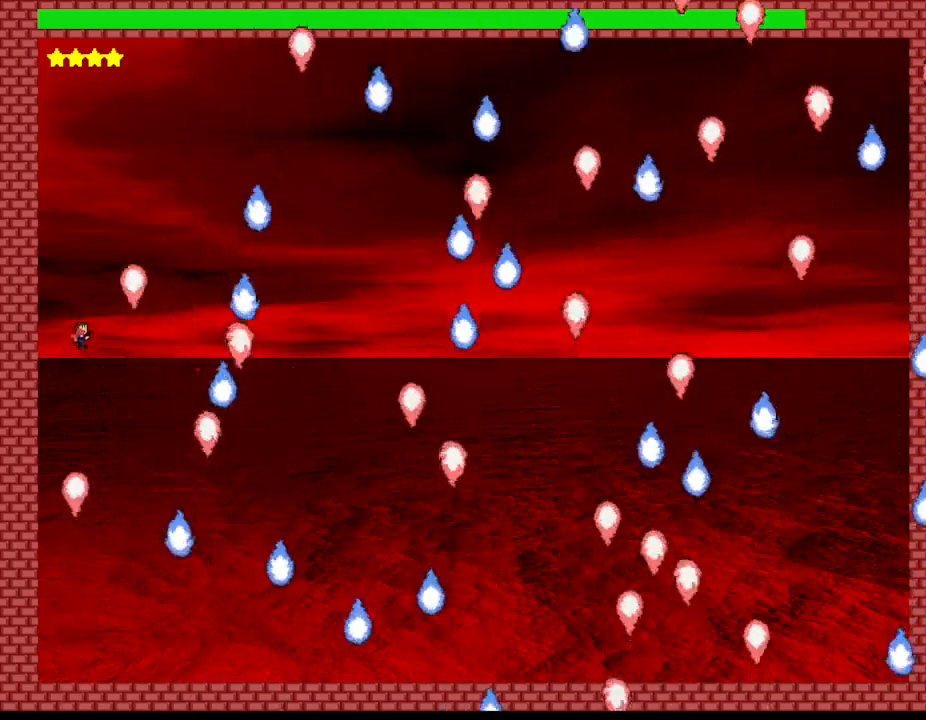
{"keys": [], "events": [[34, "z", "up"], [117, "z", "down"], [250, "z", "up"], [300, "right", "up"], [350, "z", "down"], [484, "z", "up"]]}
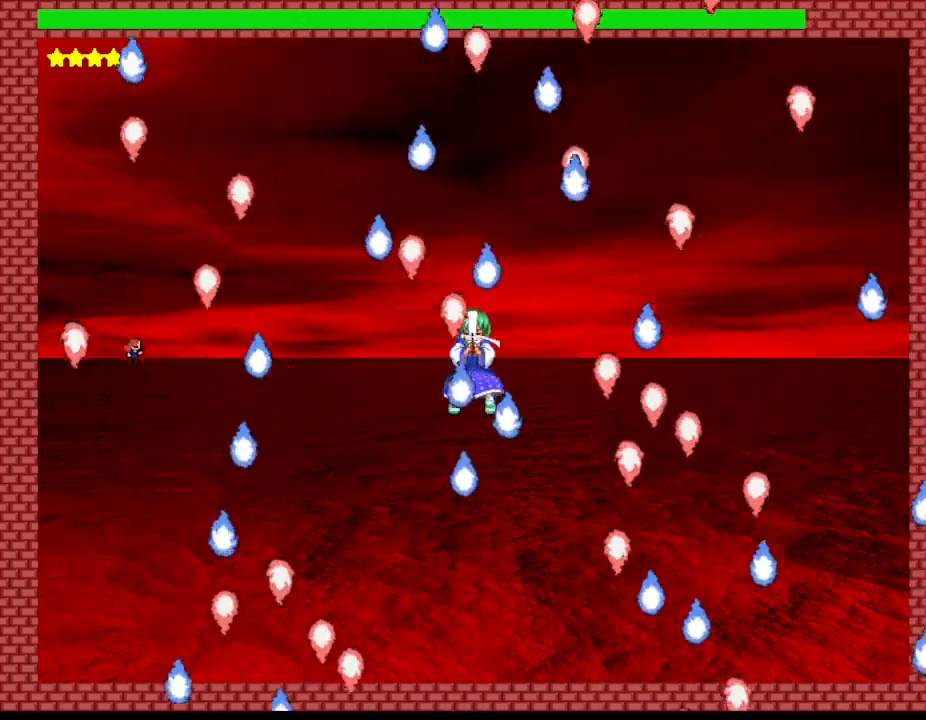
{"keys": ["left"], "events": [[67, "z", "down"], [217, "z", "up"], [300, "z", "down"], [350, "left", "down"], [450, "z", "up"]]}
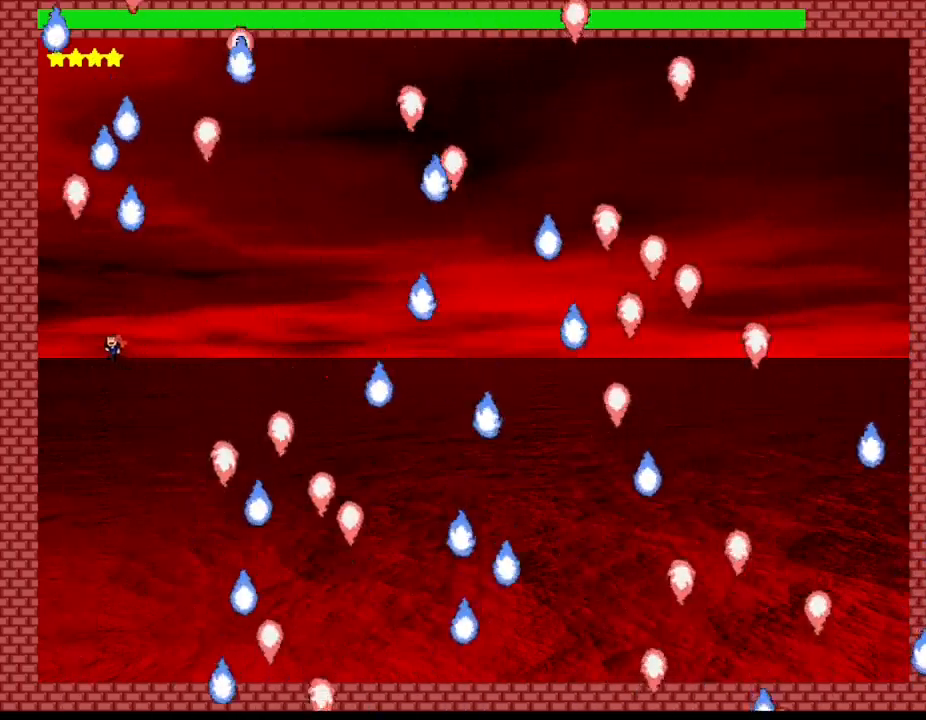
{"keys": ["z"], "events": [[284, "z", "down"], [350, "right", "down"], [367, "left", "up"], [417, "right", "up"], [417, "z", "up"], [500, "z", "down"]]}
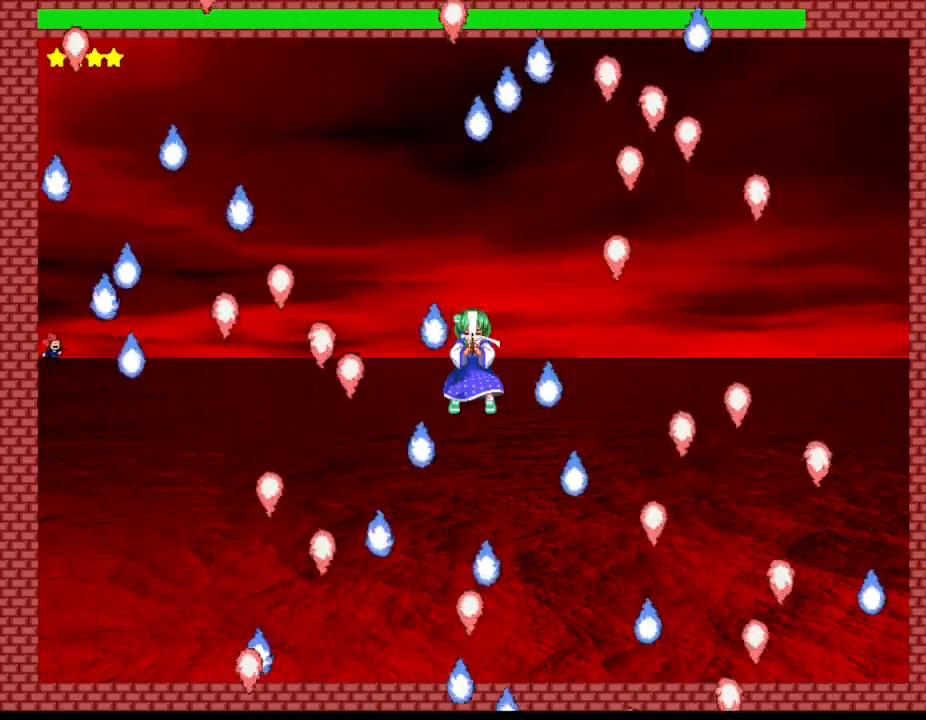
{"keys": ["z"], "events": [[134, "z", "up"], [184, "right", "down"], [200, "z", "down"], [334, "z", "up"], [400, "right", "up"], [400, "z", "down"]]}
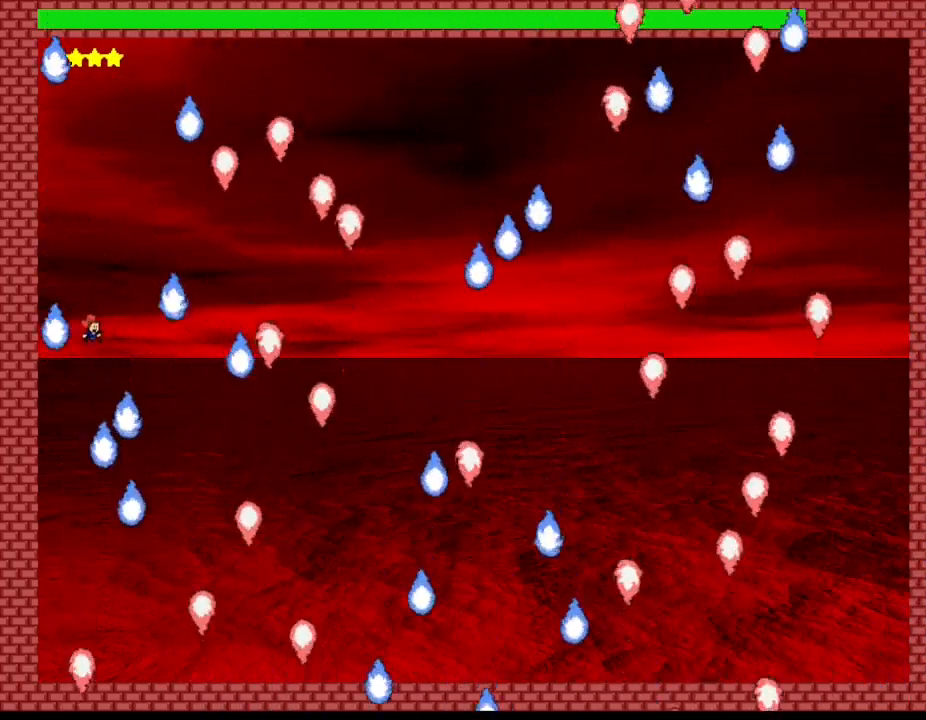
{"keys": ["right", "z"], "events": [[50, "z", "up"], [84, "right", "down"], [134, "z", "down"], [184, "right", "up"], [284, "z", "up"], [367, "z", "down"], [500, "right", "down"]]}
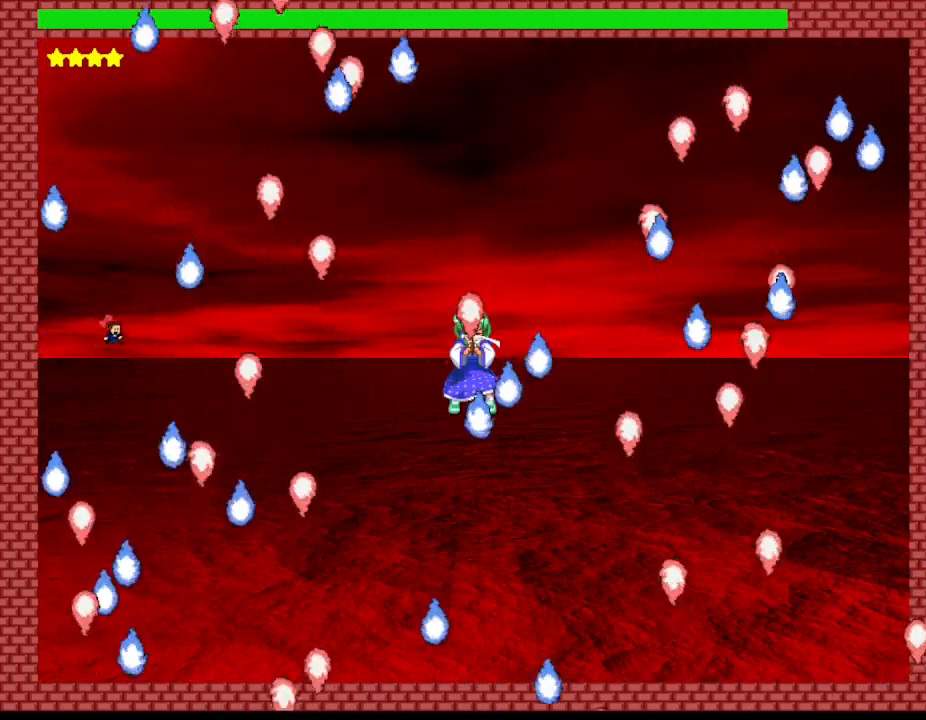
{"keys": ["right"], "events": [[17, "z", "up"], [67, "right", "up"], [100, "z", "down"], [250, "z", "up"], [334, "z", "down"], [450, "right", "down"], [500, "z", "up"]]}
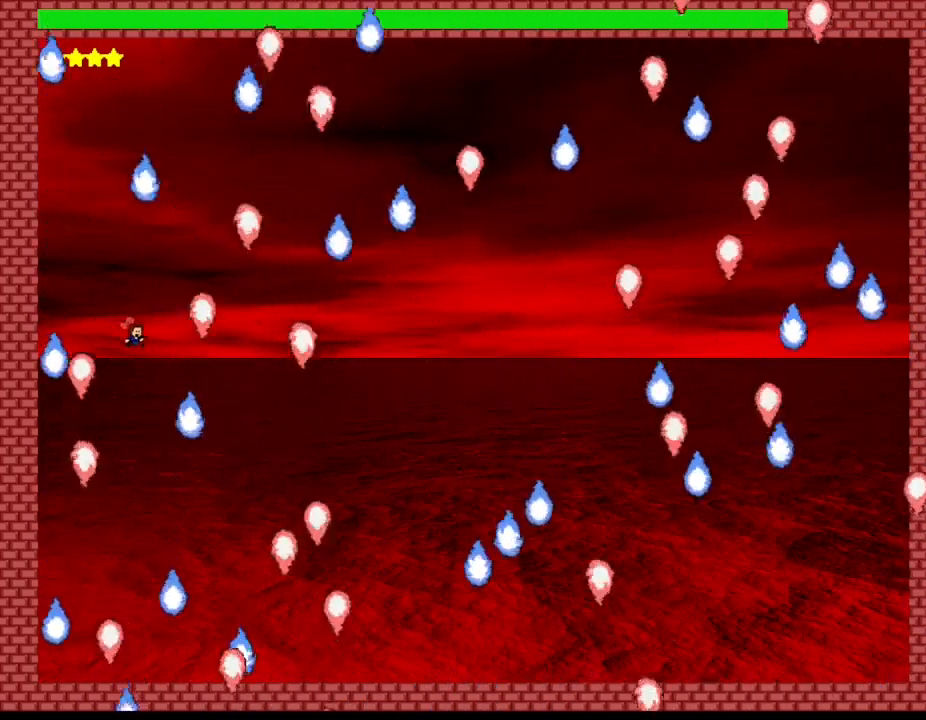
{"keys": ["left"], "events": [[17, "right", "up"], [84, "z", "down"], [234, "z", "up"], [317, "left", "down"], [317, "z", "down"], [434, "z", "up"]]}
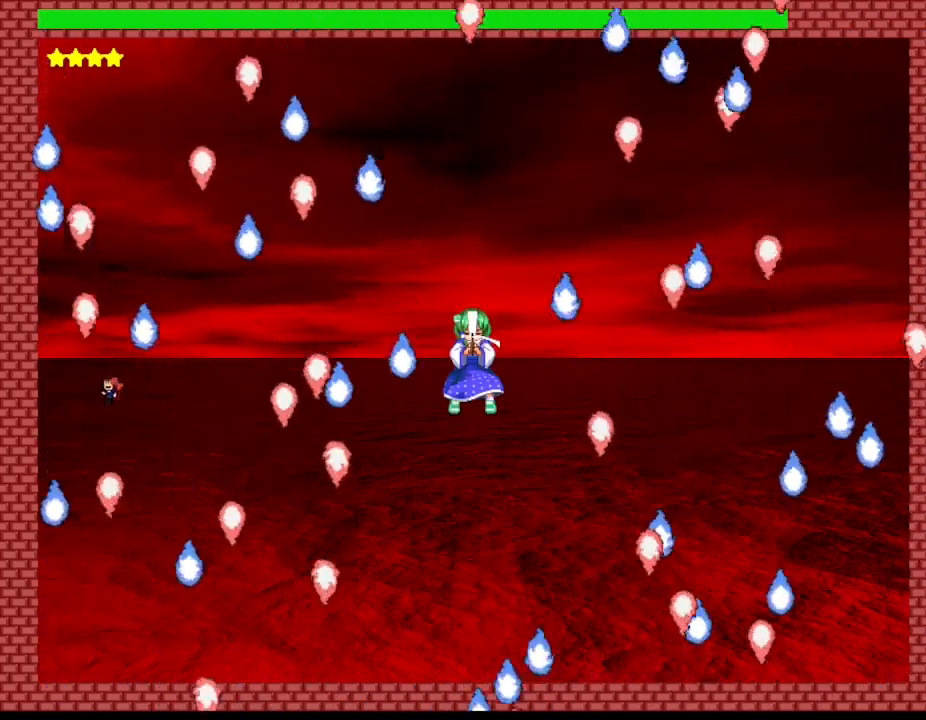
{"keys": ["right", "z"], "events": [[17, "z", "down"], [67, "left", "up"], [134, "right", "down"], [150, "z", "up"], [217, "z", "down"], [350, "z", "up"], [450, "z", "down"]]}
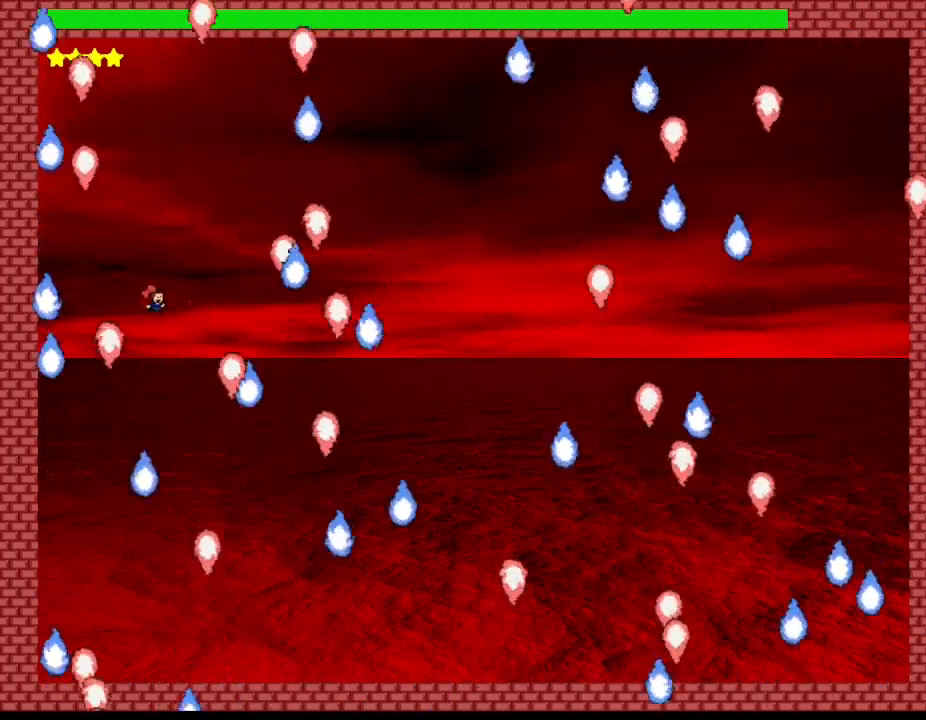
{"keys": ["right"], "events": [[34, "right", "up"], [117, "z", "up"], [234, "z", "down"], [250, "left", "down"], [400, "z", "up"], [450, "left", "up"], [450, "right", "down"]]}
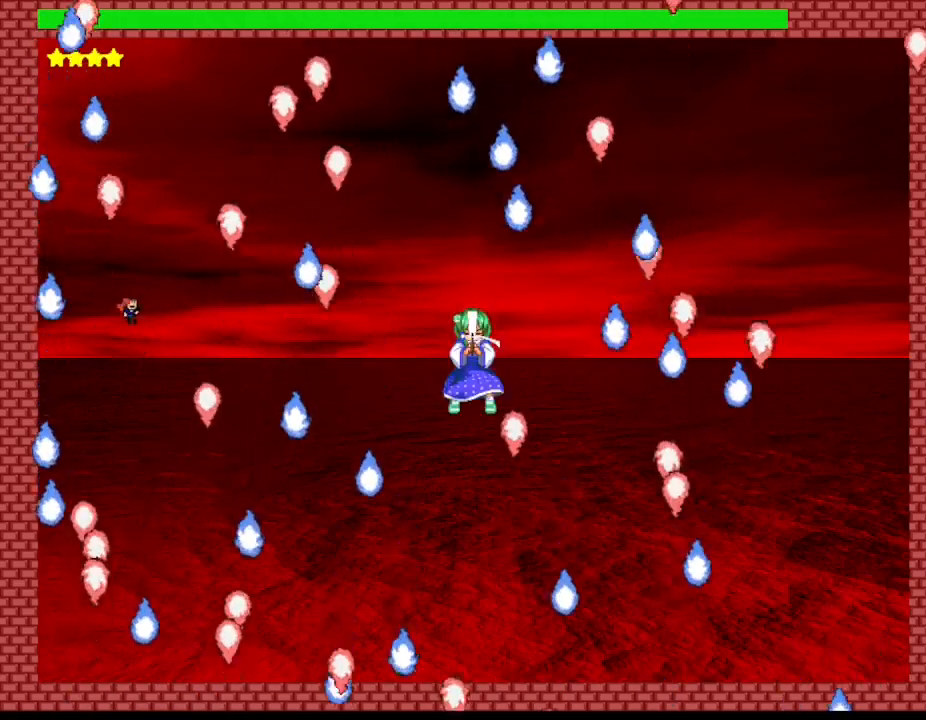
{"keys": [], "events": [[34, "right", "up"], [84, "z", "down"], [267, "z", "up"], [350, "right", "down"], [350, "z", "down"], [450, "right", "up"], [500, "z", "up"]]}
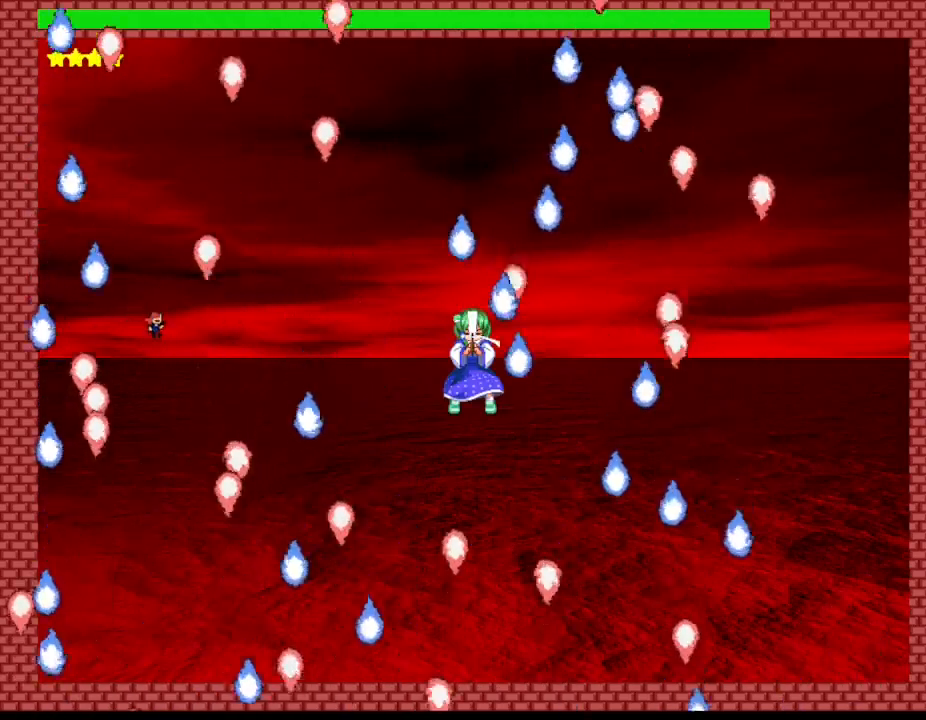
{"keys": [], "events": [[67, "z", "down"], [234, "z", "up"], [284, "z", "down"], [450, "z", "up"]]}
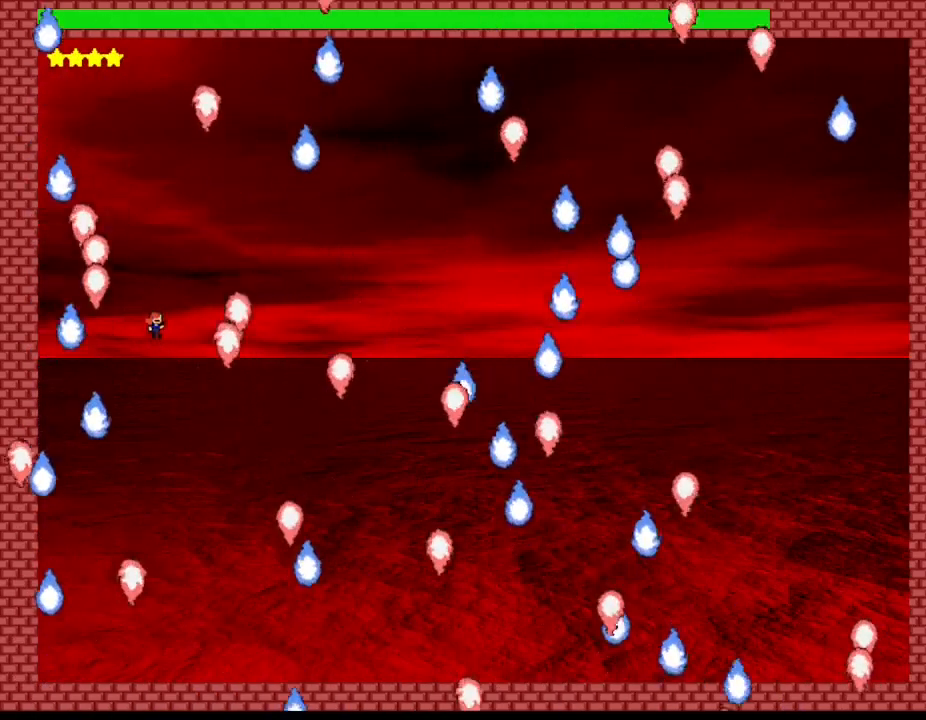
{"keys": ["right", "z"], "events": [[17, "z", "down"], [184, "z", "up"], [267, "z", "down"], [400, "right", "down"], [400, "z", "up"], [484, "z", "down"]]}
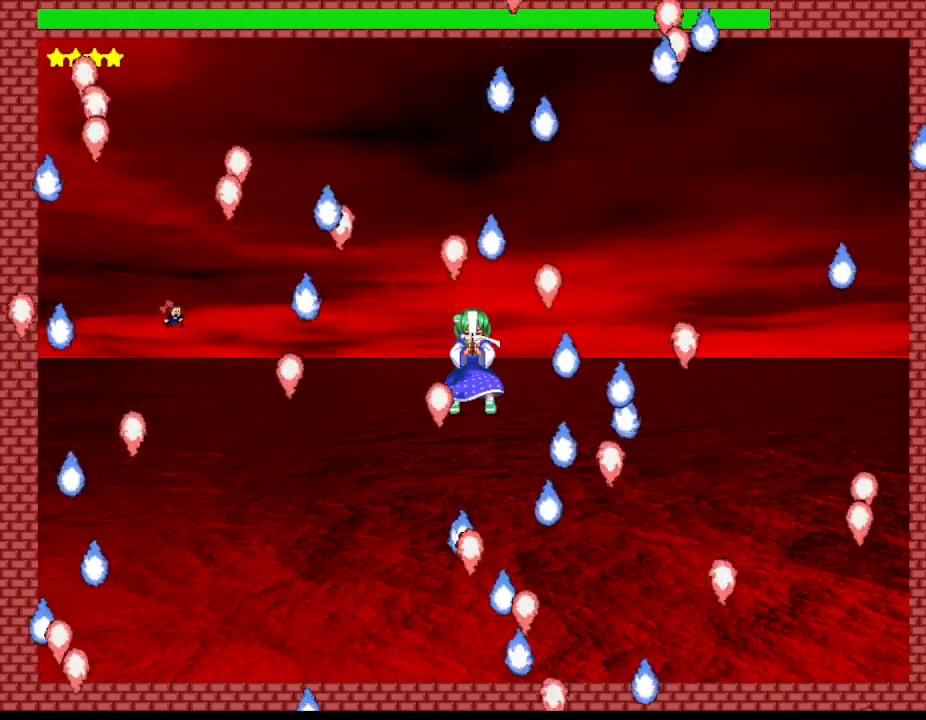
{"keys": ["z"], "events": [[134, "right", "up"], [134, "z", "up"], [217, "z", "down"], [384, "z", "up"], [450, "z", "down"]]}
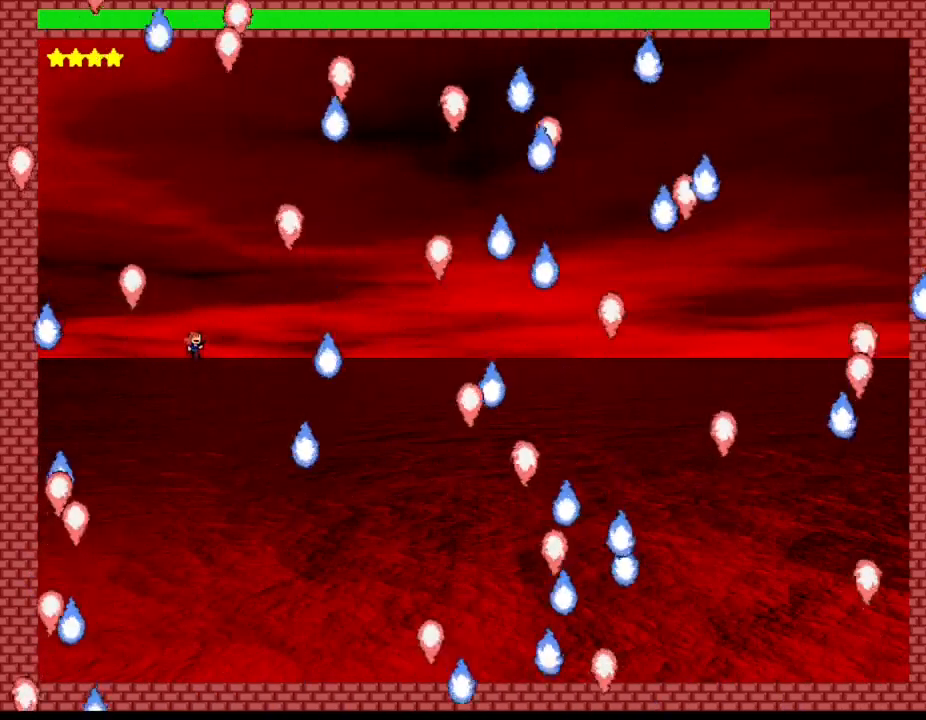
{"keys": ["right", "z"], "events": [[117, "z", "up"], [134, "z", "down"], [300, "z", "up"], [367, "z", "down"], [400, "right", "down"]]}
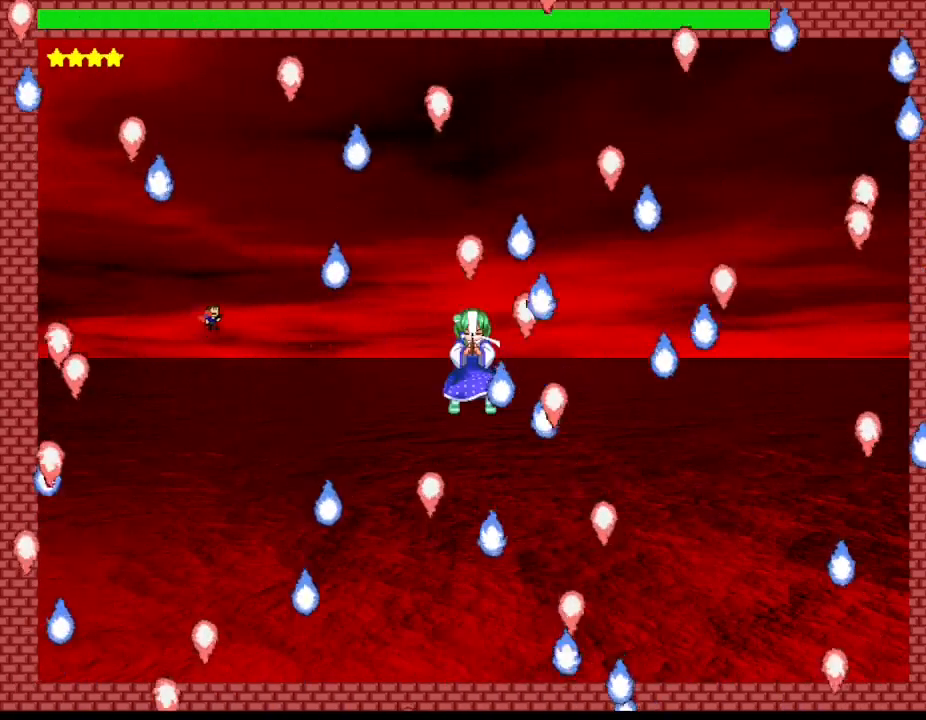
{"keys": ["z"], "events": [[34, "z", "up"], [117, "z", "down"], [134, "right", "up"], [300, "z", "up"], [367, "right", "down"], [384, "z", "down"], [500, "right", "up"]]}
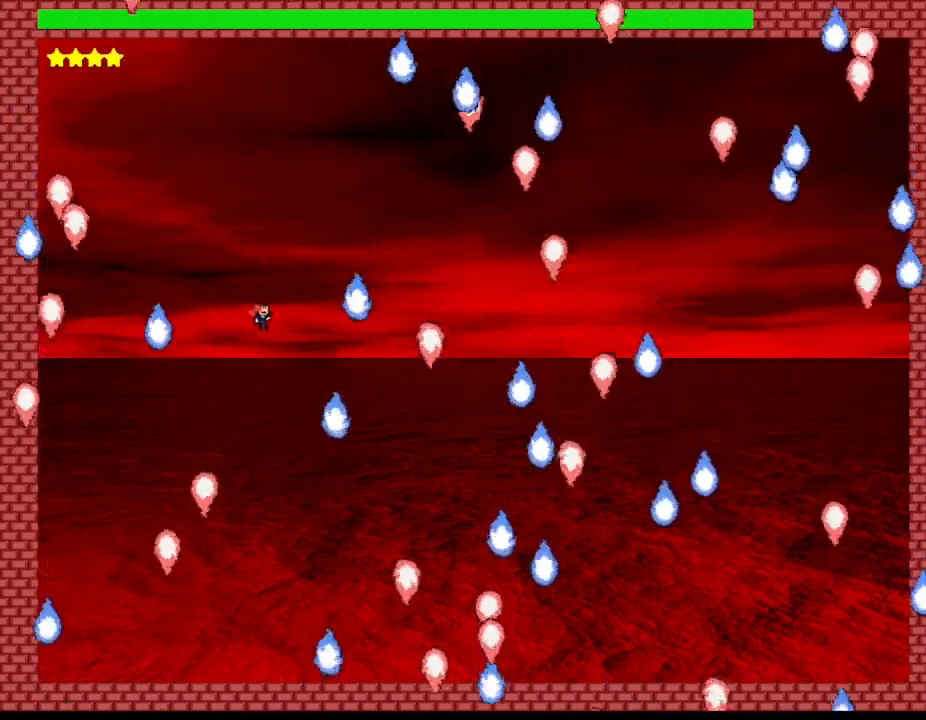
{"keys": [], "events": [[17, "z", "up"], [84, "z", "down"], [250, "z", "up"], [317, "z", "down"], [467, "z", "up"]]}
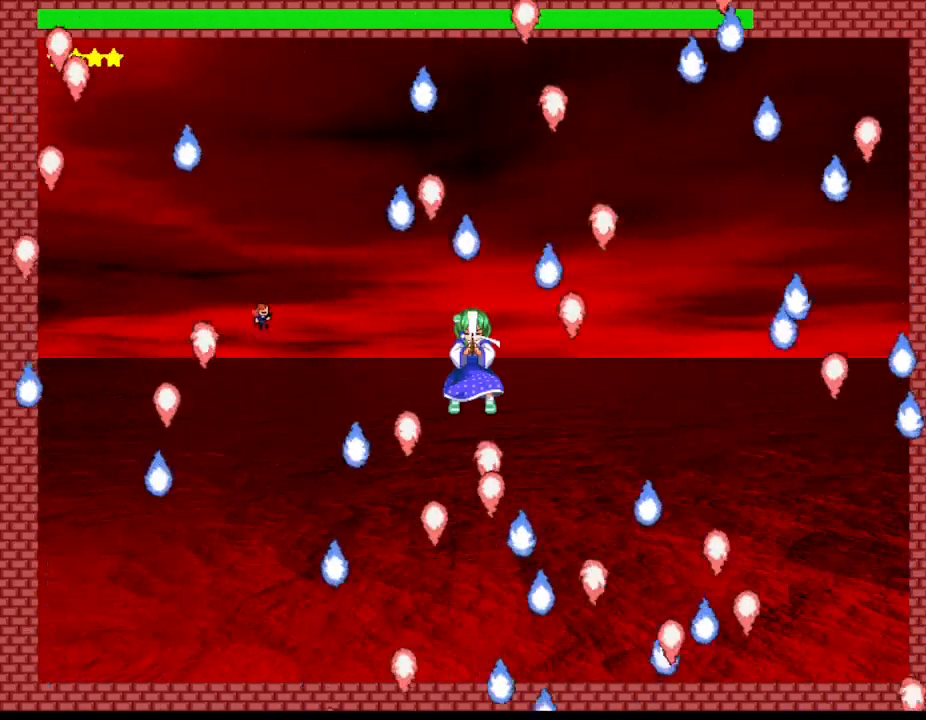
{"keys": [], "events": [[34, "z", "down"], [184, "z", "up"], [267, "z", "down"], [434, "z", "up"]]}
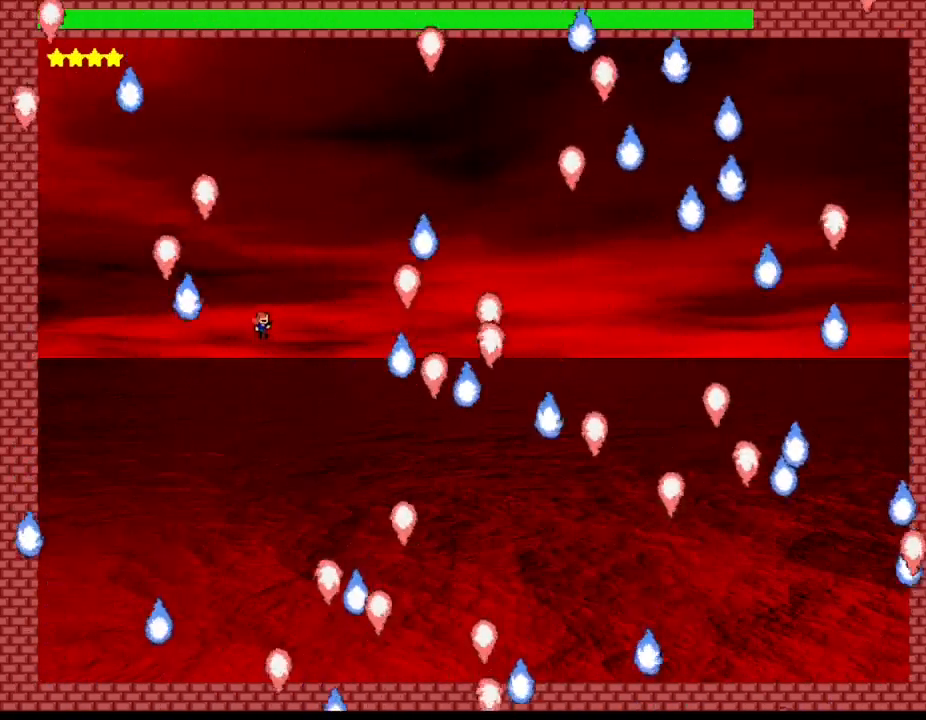
{"keys": ["left"], "events": [[17, "z", "down"], [167, "z", "up"], [234, "z", "down"], [334, "left", "down"], [400, "z", "up"]]}
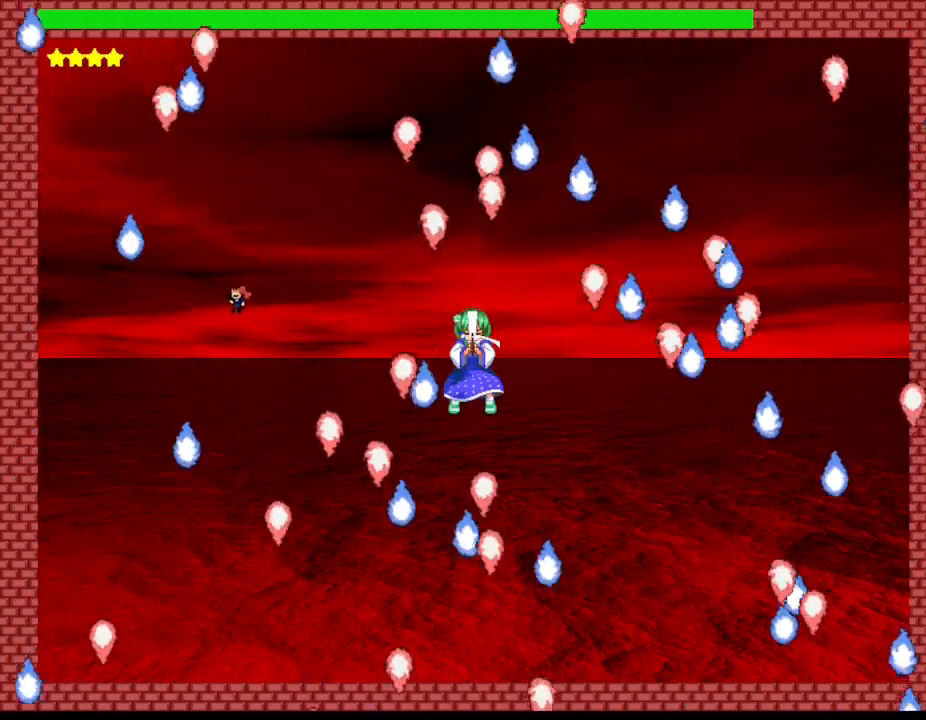
{"keys": ["right", "z"], "events": [[167, "right", "down"], [184, "left", "up"], [200, "z", "down"], [250, "right", "up"], [300, "z", "up"], [384, "z", "down"], [500, "right", "down"]]}